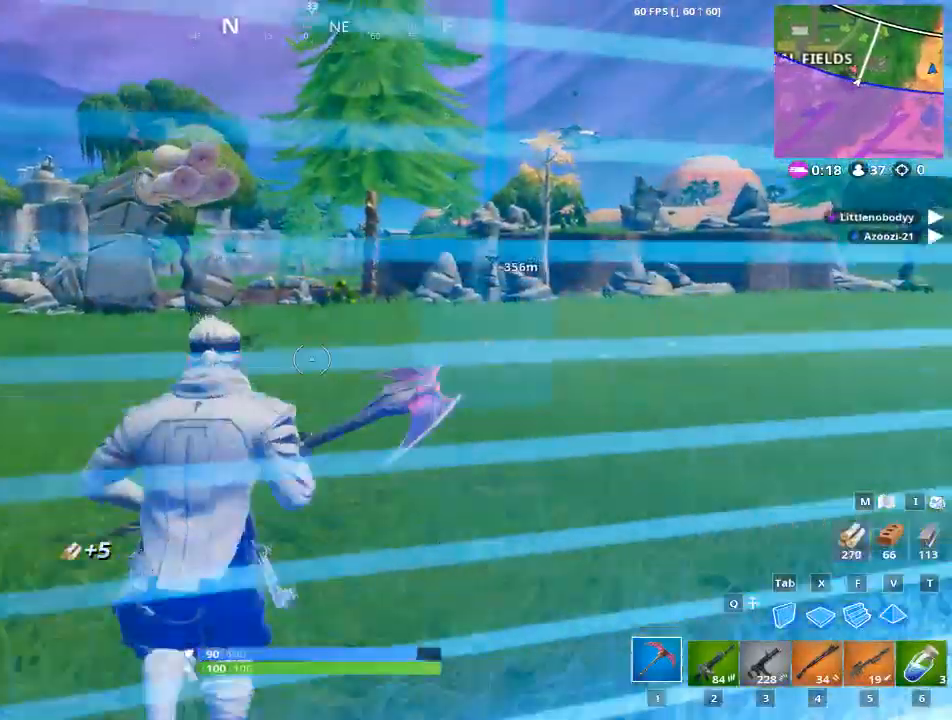
Gameplay with keyboard and mouse; each line is a JSON object with the keys and mouse buttons held at the frame after it. "events" lists presses ("down") and releases ("up") of "1", "2", "3", "4", "5", "a", "alt", "c", "caps_lock", "ctrl", "d", "e", "f", "g", "q", "r", "s", "shift", "space", "t", "tab", "v", "w", "x", "z", "mouse_left", "mouse_wheel" and "mouse_right" between this image and that frame as [ms after this image, input, new state], when the widget could be followed in between. "mouse_left", "mouse_wheel", "mouse_right" = the "left", "wheel", "right" buttons of the "mouse" list. No other keys are recorded. "wheel" means that the mouse wheel is clicked or scrolled. "mouse_move" is the direction in which the mouse moves at that frame (one of eight, or "still"), when it could be read.
{"keys": ["w"], "mouse": [], "mouse_move": "left", "events": []}
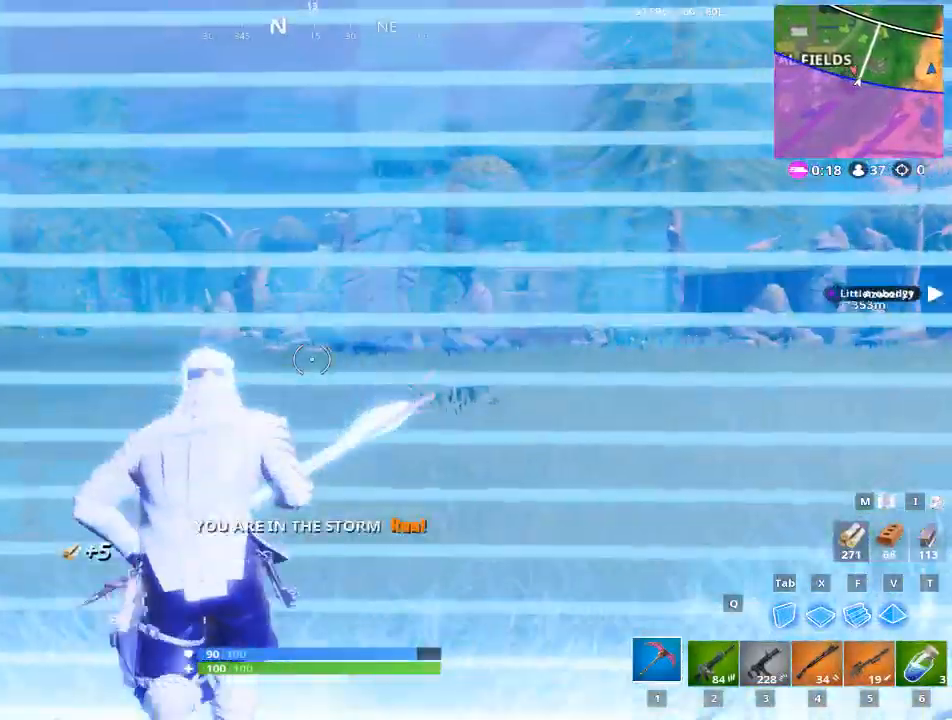
{"keys": ["w"], "mouse": [], "mouse_move": "still", "events": []}
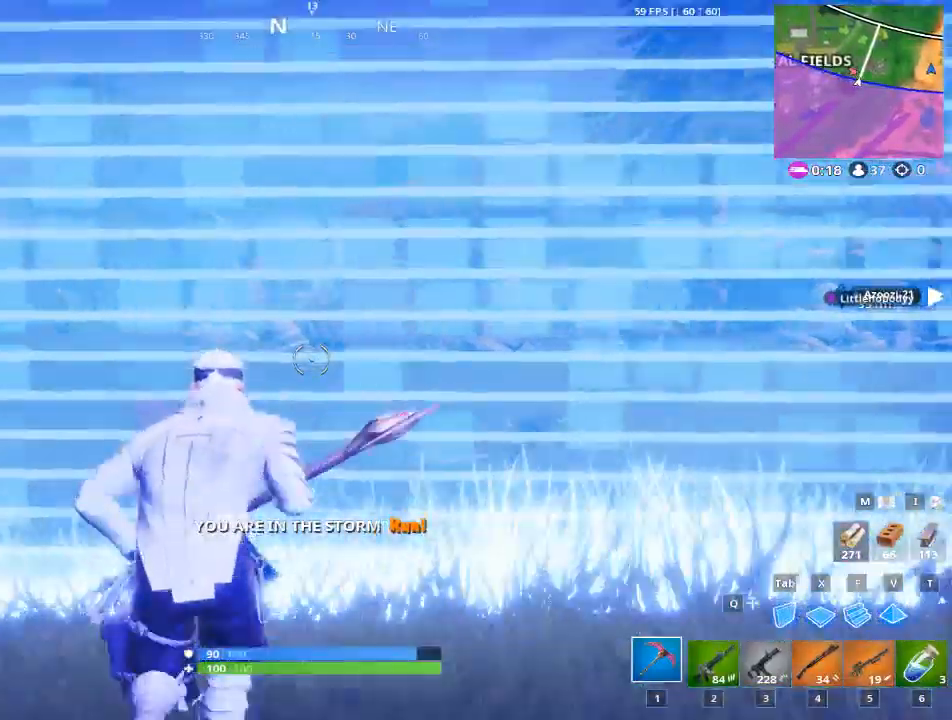
{"keys": ["w"], "mouse": [], "mouse_move": "still", "events": []}
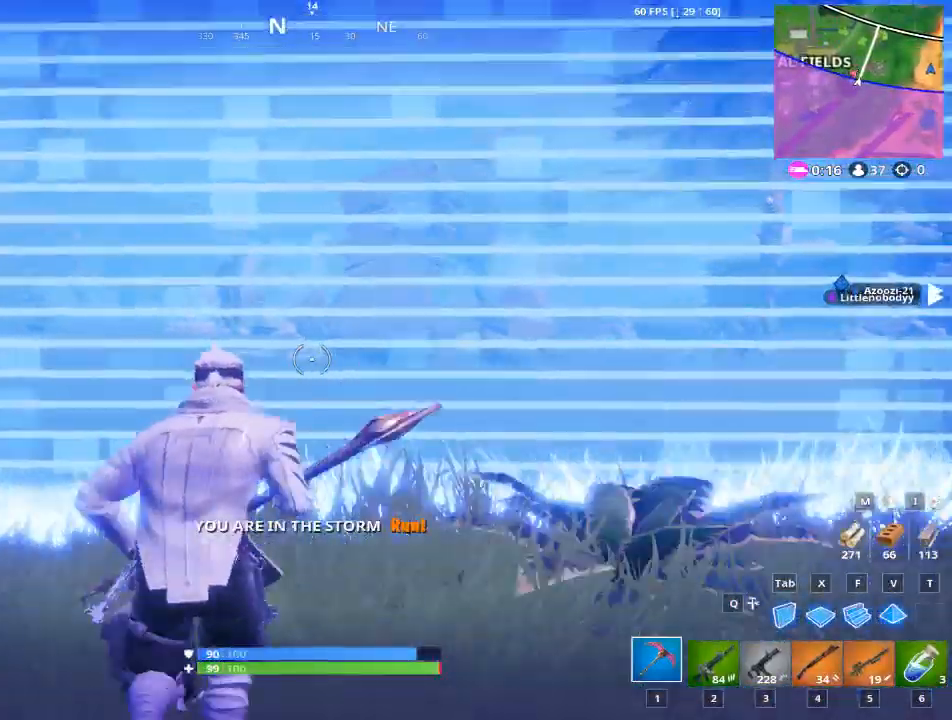
{"keys": ["a", "w"], "mouse": [], "mouse_move": "left", "events": [[184, "a", "down"]]}
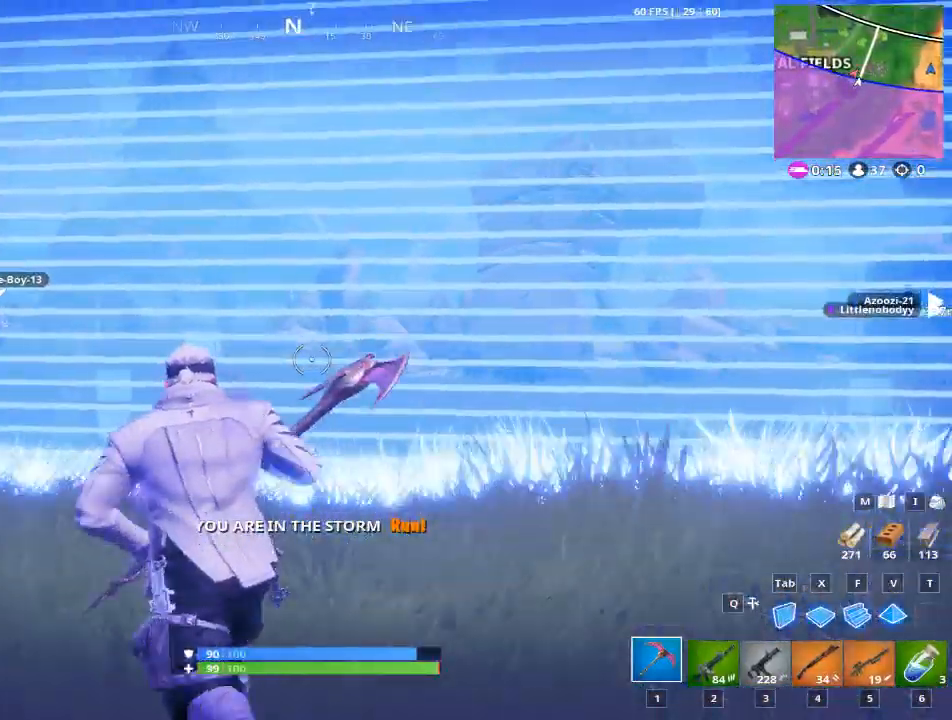
{"keys": ["w"], "mouse": [], "mouse_move": "still", "events": [[467, "a", "up"]]}
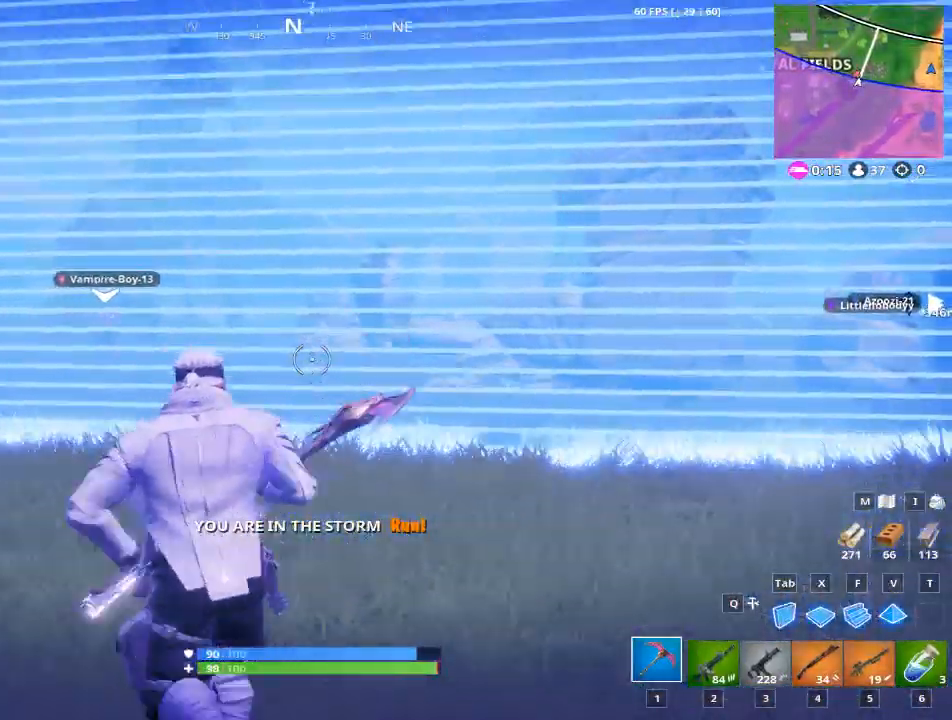
{"keys": ["w"], "mouse": [], "mouse_move": "still", "events": []}
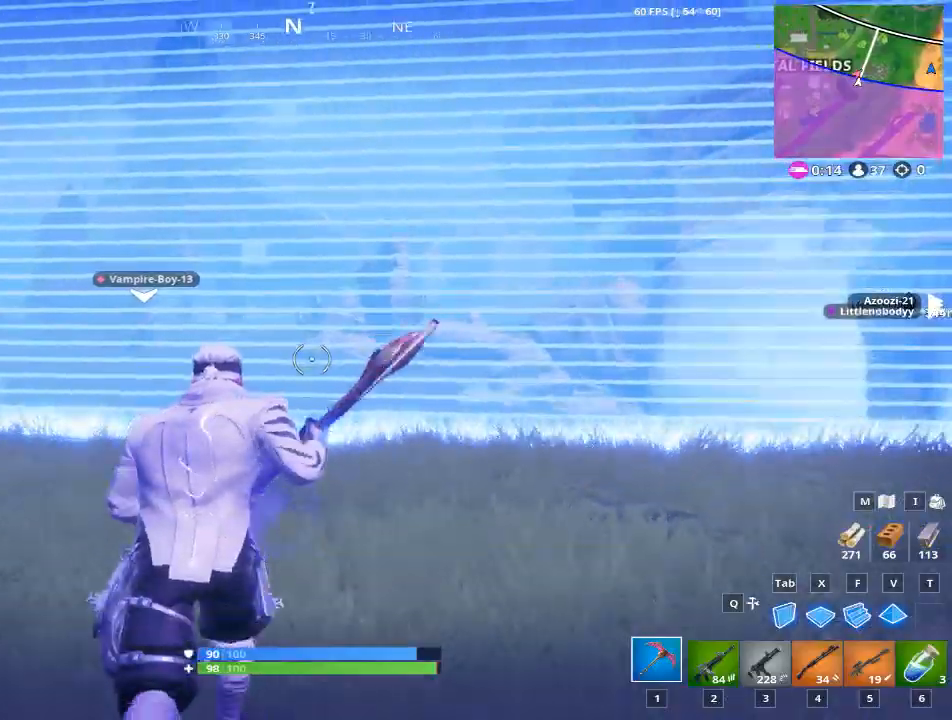
{"keys": ["w"], "mouse": [], "mouse_move": "still", "events": []}
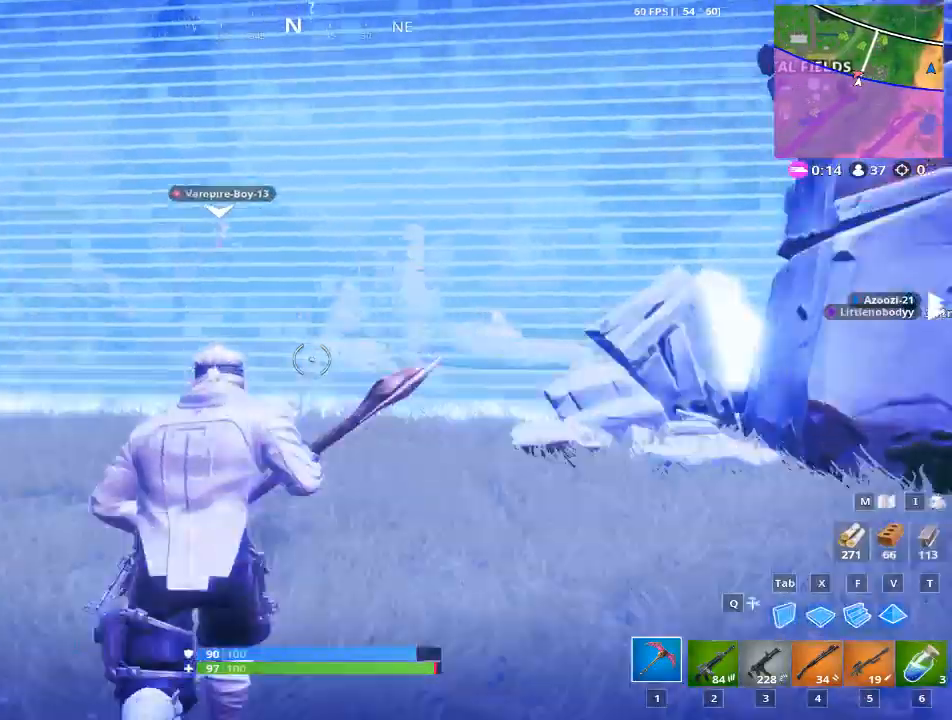
{"keys": ["space", "w"], "mouse": [], "mouse_move": "still", "events": [[484, "space", "down"]]}
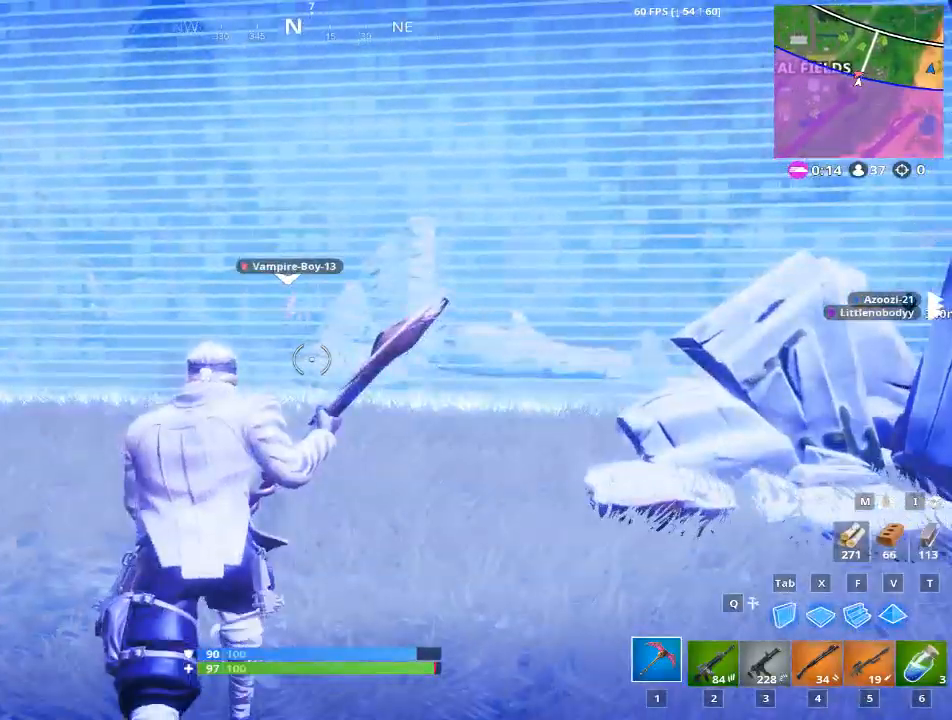
{"keys": ["w"], "mouse": [], "mouse_move": "still", "events": [[184, "a", "down"], [217, "space", "up"], [267, "a", "up"]]}
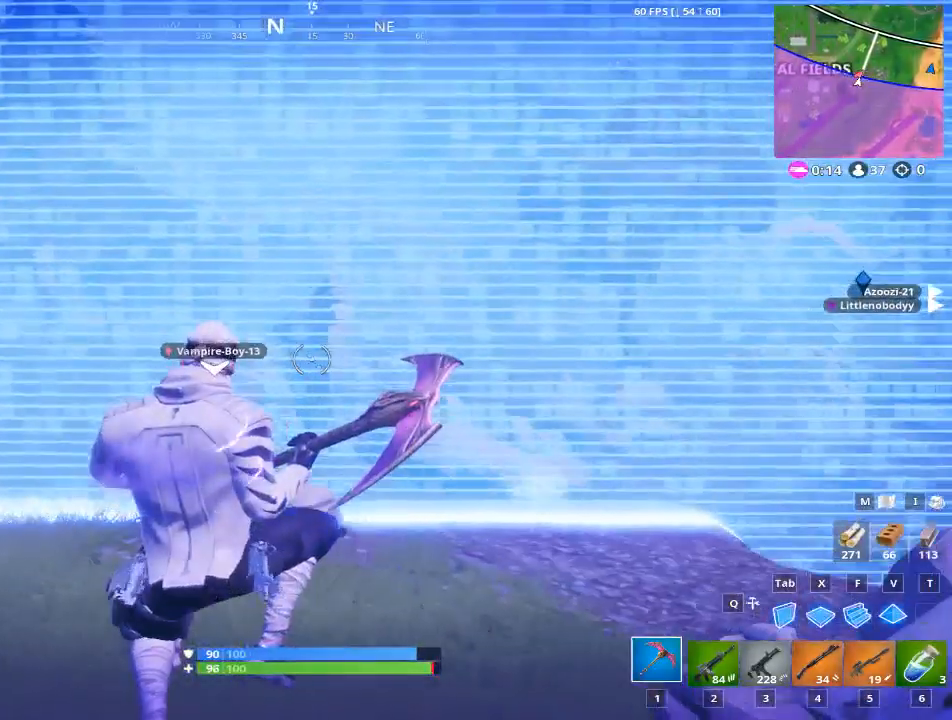
{"keys": ["w"], "mouse": [], "mouse_move": "still", "events": []}
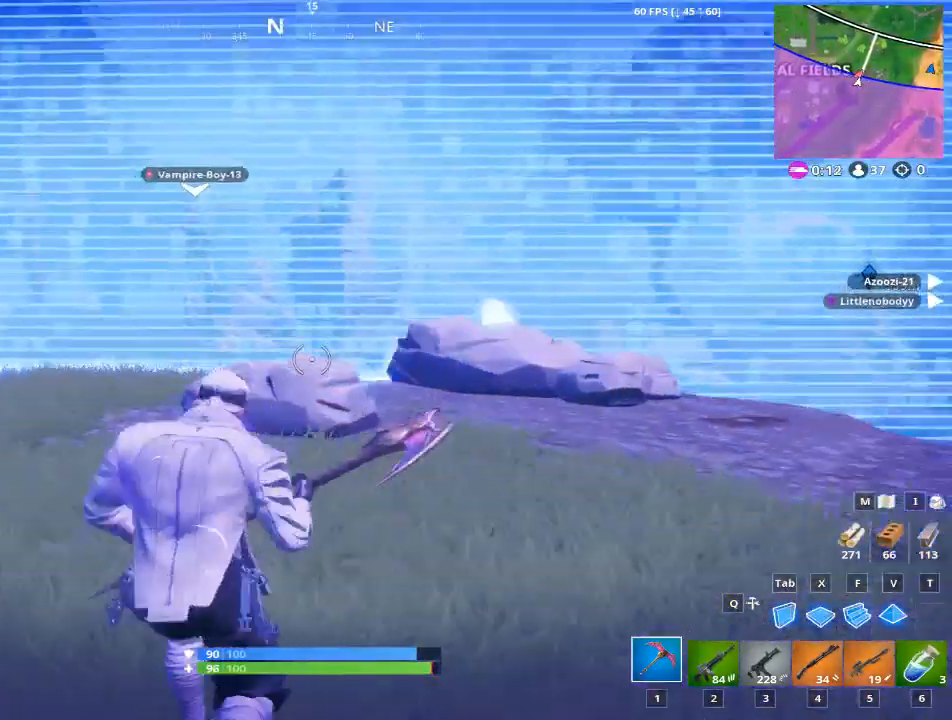
{"keys": ["w"], "mouse": [], "mouse_move": "still", "events": [[117, "a", "down"], [434, "a", "up"]]}
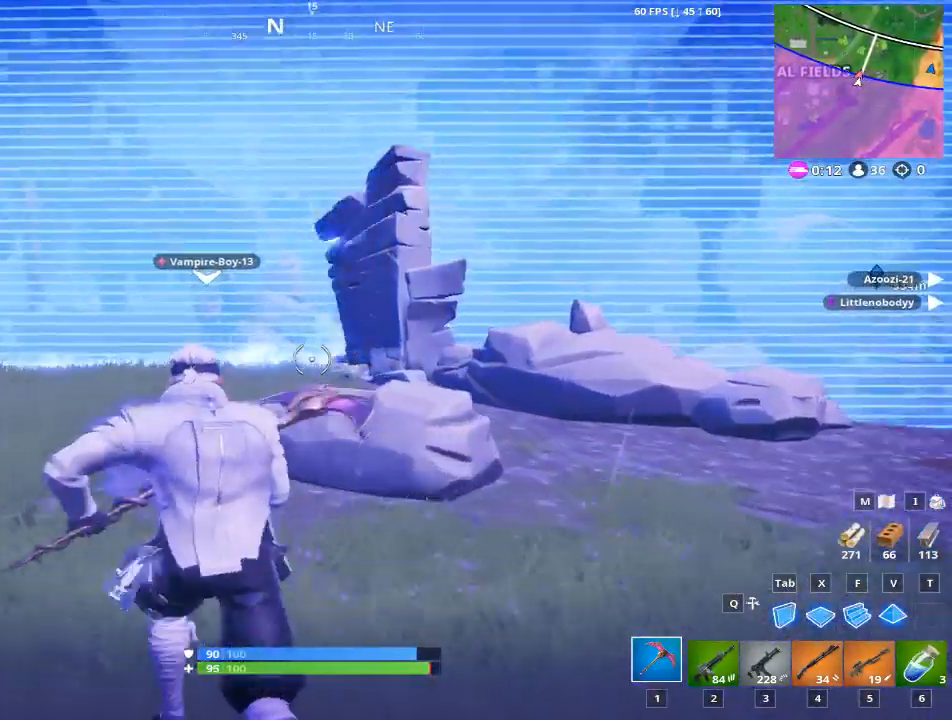
{"keys": ["a", "space", "w"], "mouse": [], "mouse_move": "still", "events": [[417, "space", "down"], [450, "a", "down"]]}
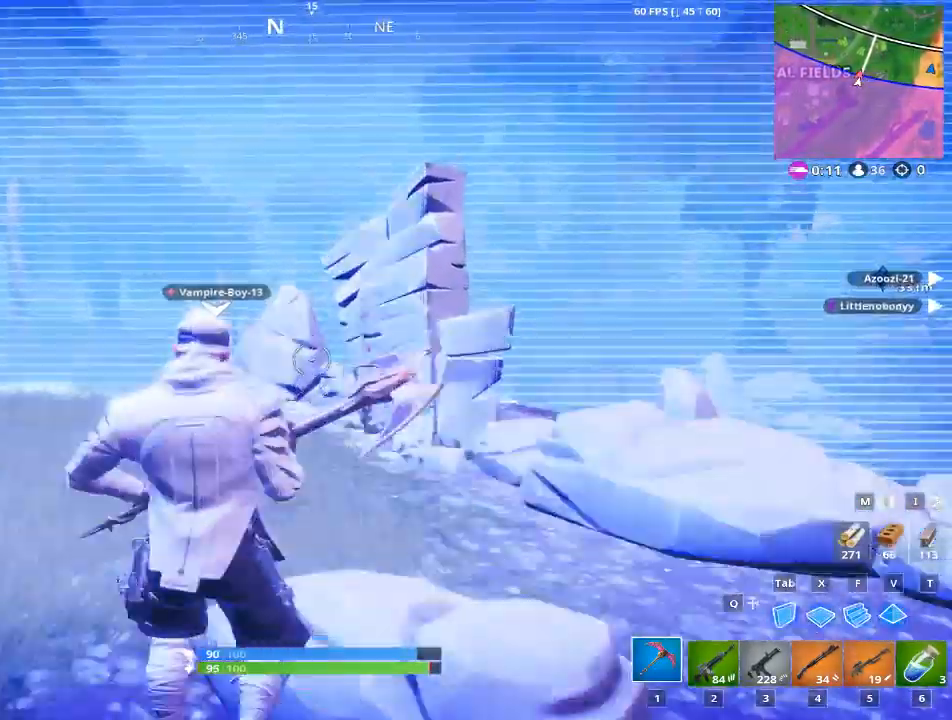
{"keys": ["a", "w"], "mouse": [], "mouse_move": "still", "events": [[100, "space", "up"]]}
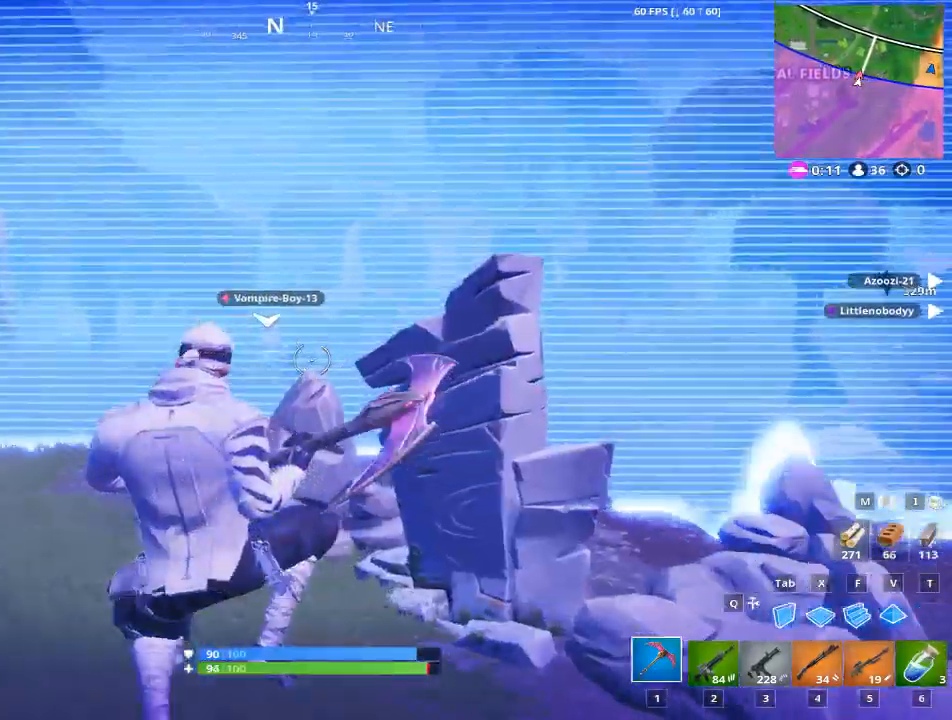
{"keys": ["a", "w"], "mouse": [], "mouse_move": "still", "events": []}
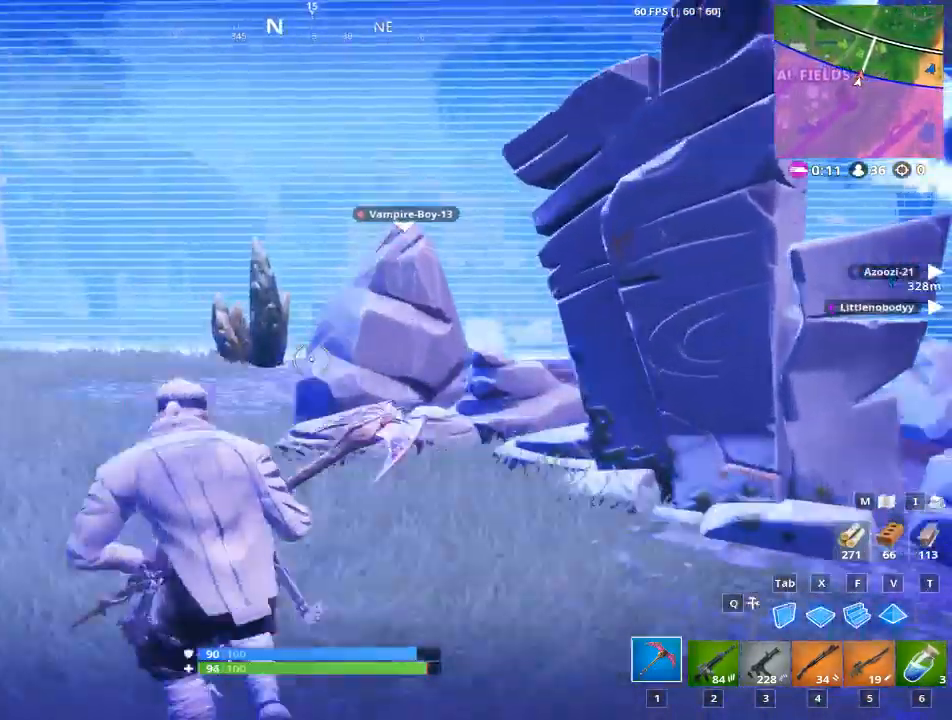
{"keys": ["w"], "mouse": [], "mouse_move": "still", "events": [[184, "a", "up"]]}
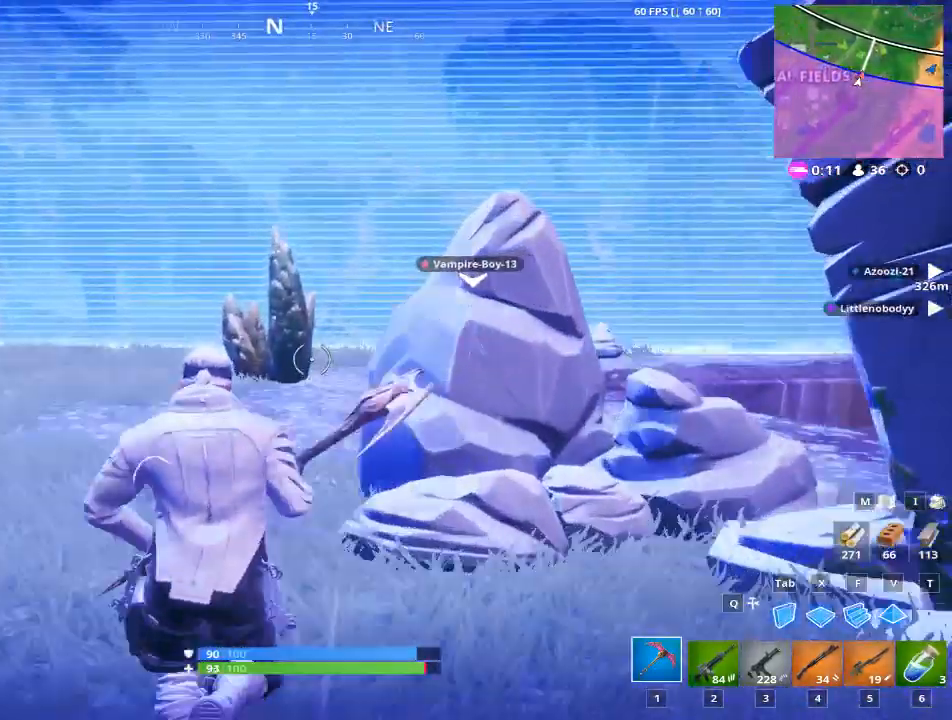
{"keys": ["w"], "mouse": [], "mouse_move": "still", "events": []}
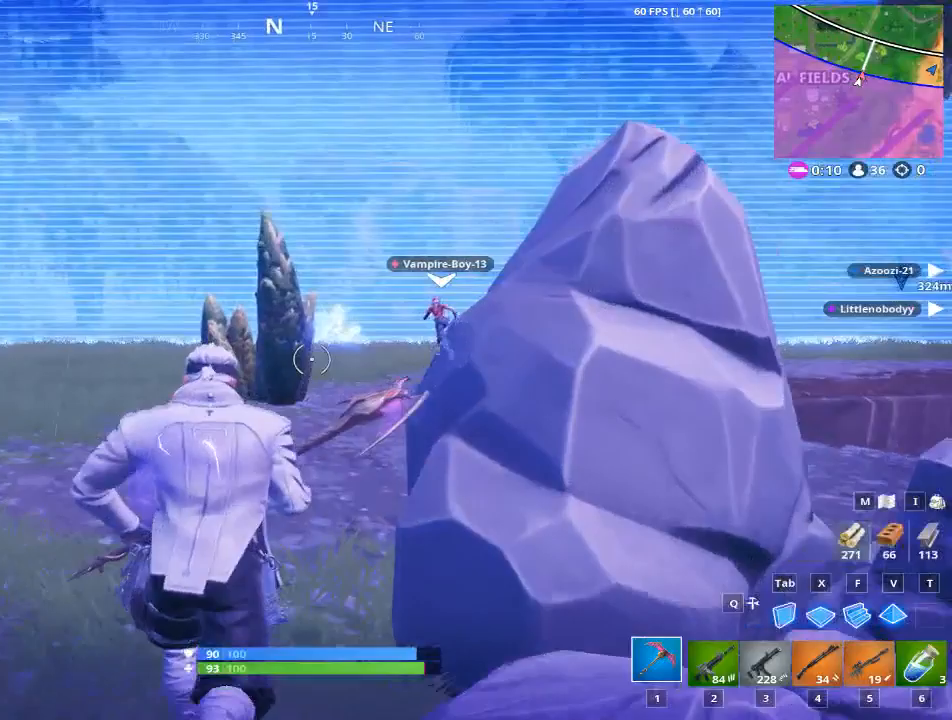
{"keys": ["d", "w"], "mouse": [], "mouse_move": "still", "events": [[350, "d", "down"]]}
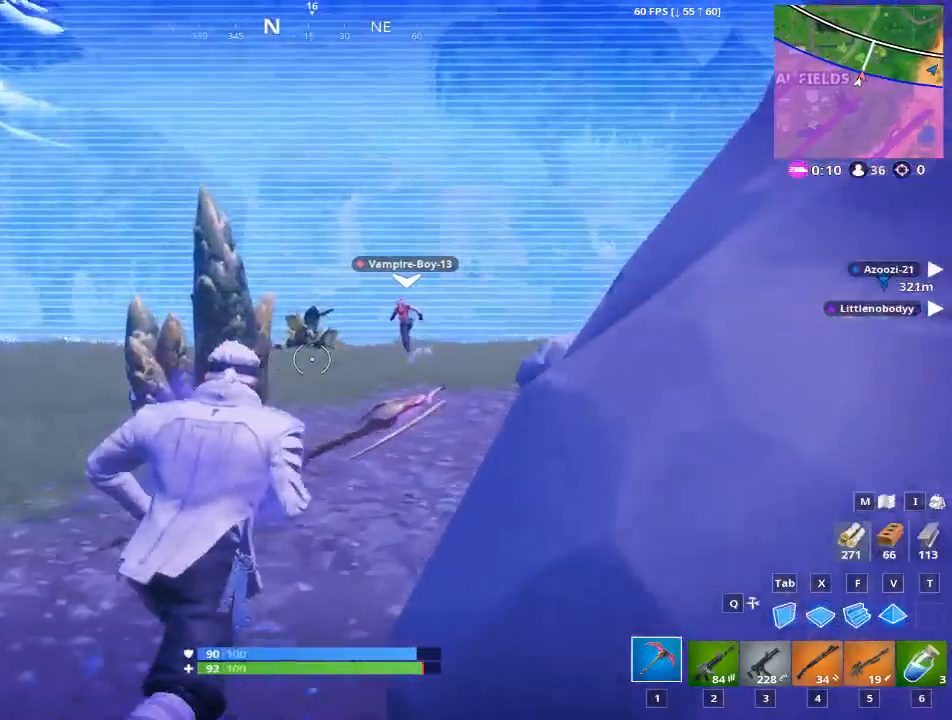
{"keys": ["w"], "mouse": [], "mouse_move": "still", "events": [[166, "d", "up"], [317, "d", "down"], [450, "d", "up"]]}
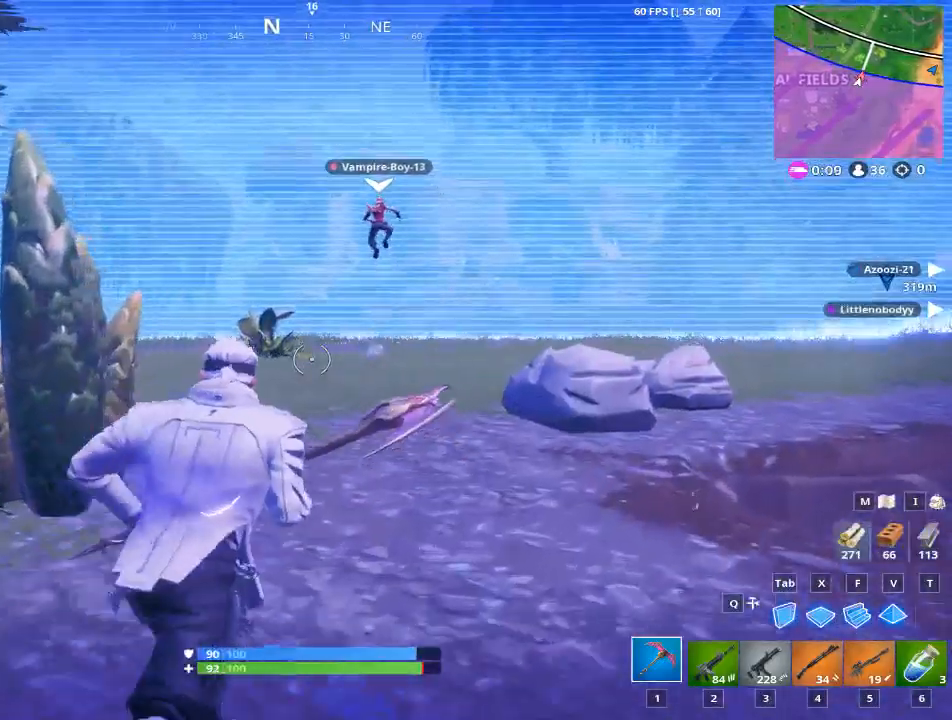
{"keys": ["w"], "mouse": [], "mouse_move": "up-right", "events": []}
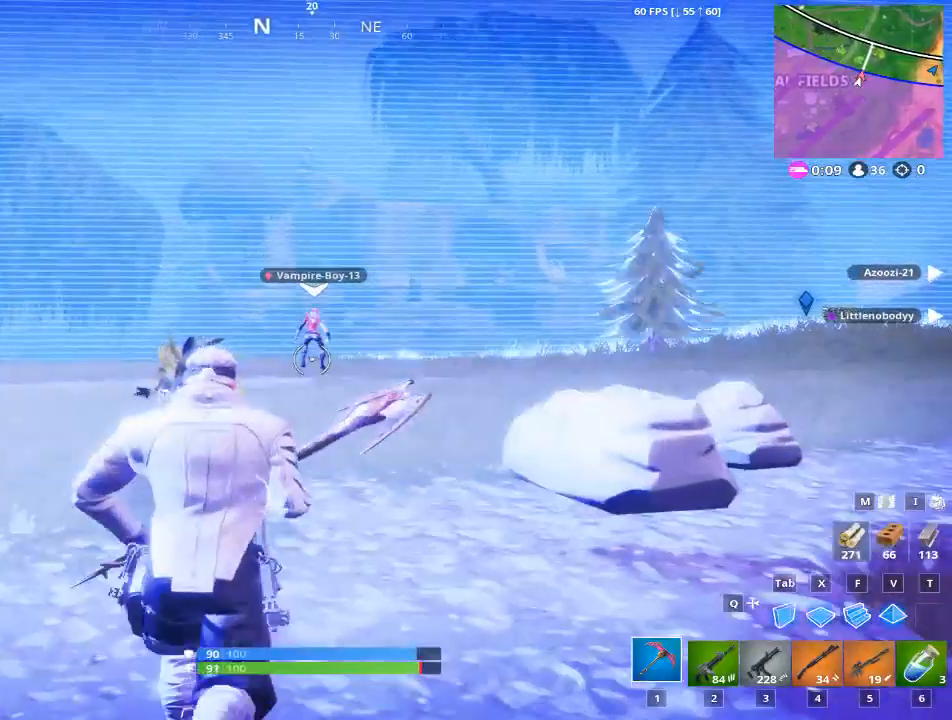
{"keys": ["w"], "mouse": [], "mouse_move": "still", "events": []}
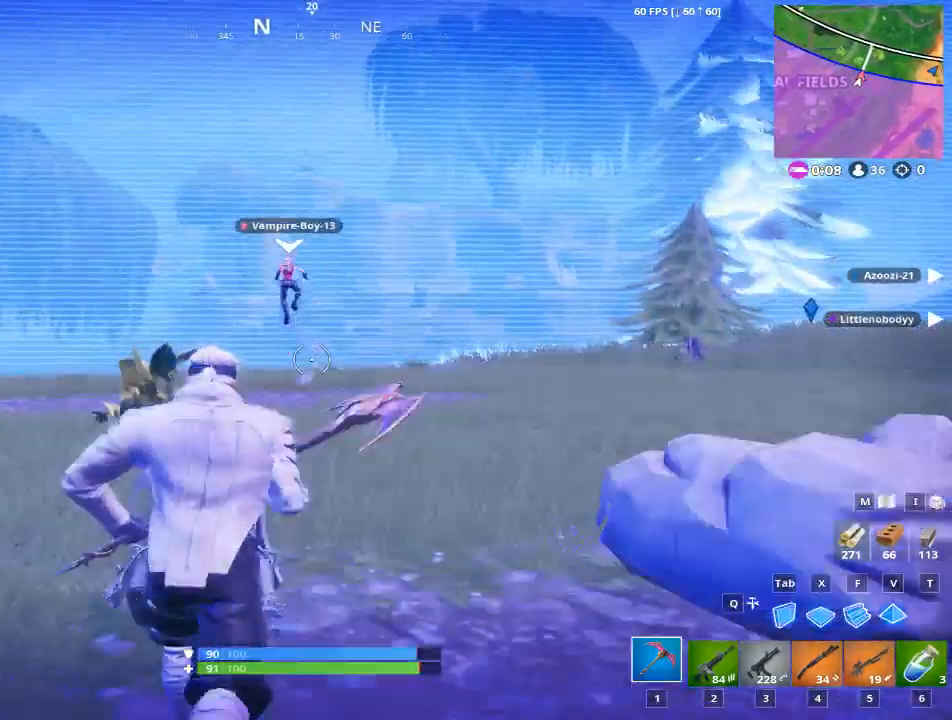
{"keys": ["w"], "mouse": [], "mouse_move": "left", "events": []}
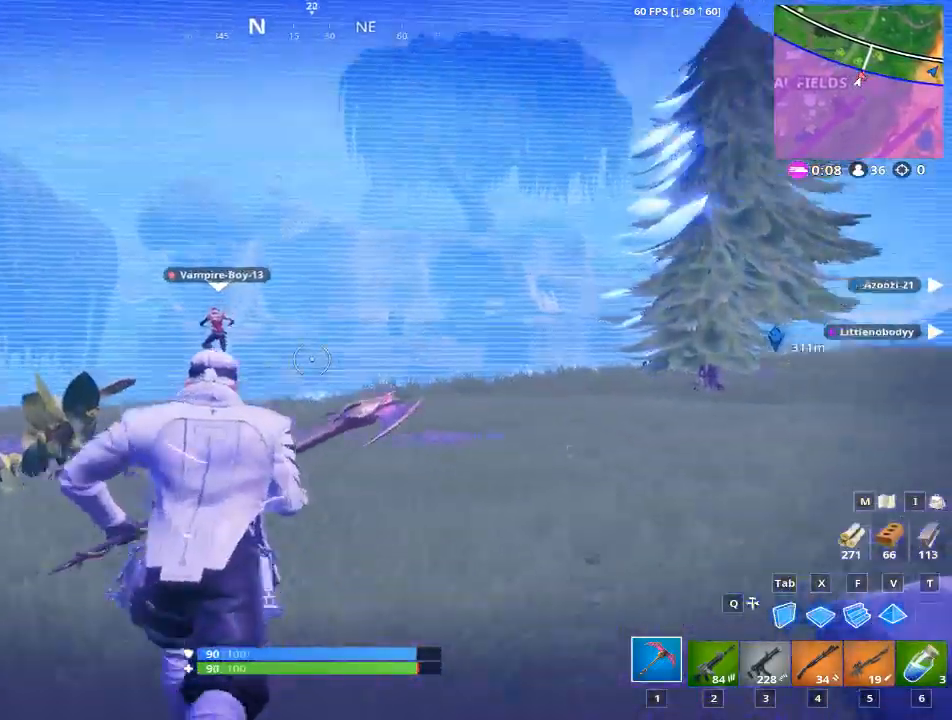
{"keys": ["w"], "mouse": [], "mouse_move": "still", "events": []}
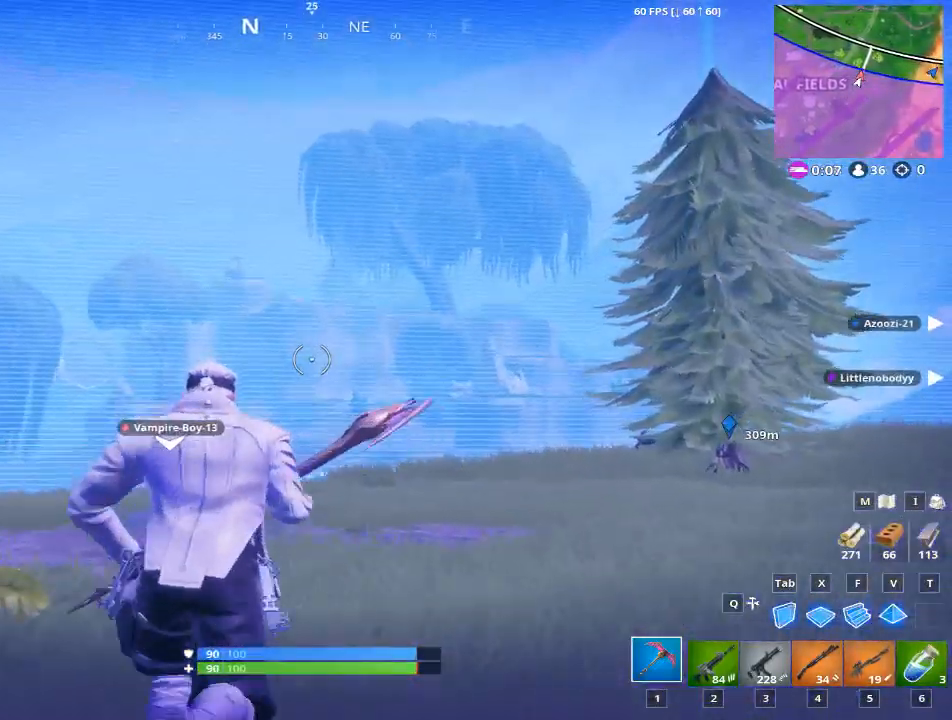
{"keys": ["w"], "mouse": [], "mouse_move": "still", "events": []}
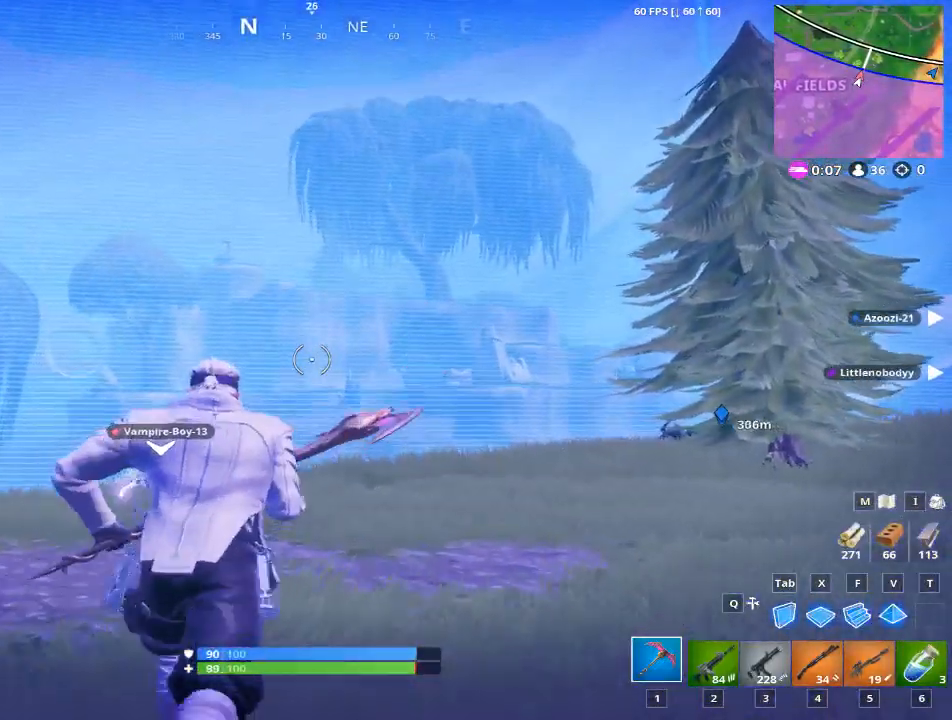
{"keys": ["w"], "mouse": [], "mouse_move": "down-left", "events": []}
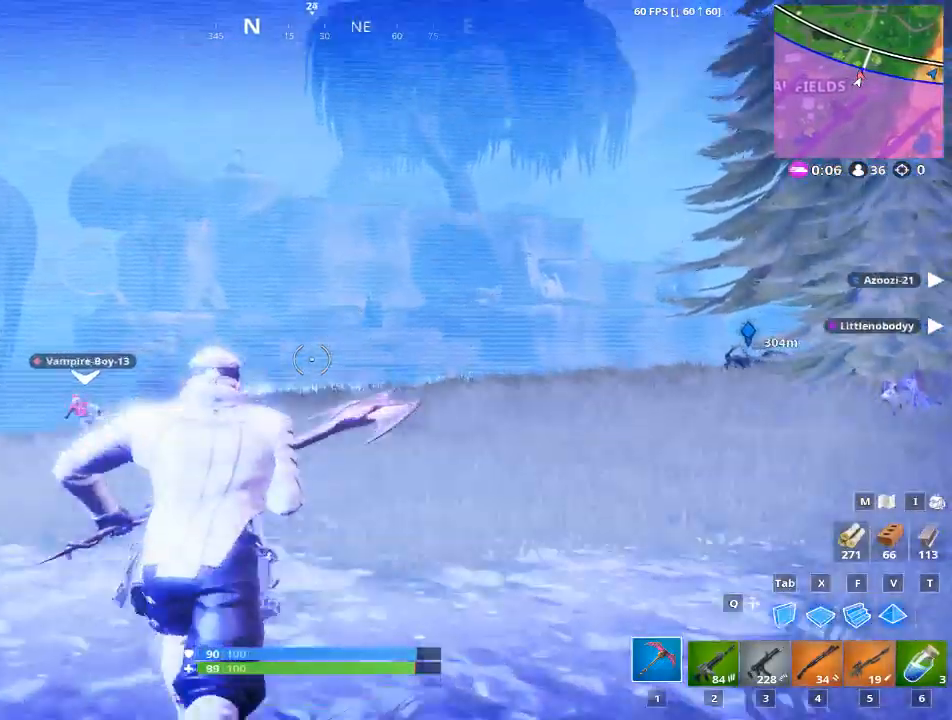
{"keys": ["w"], "mouse": [], "mouse_move": "down-left", "events": []}
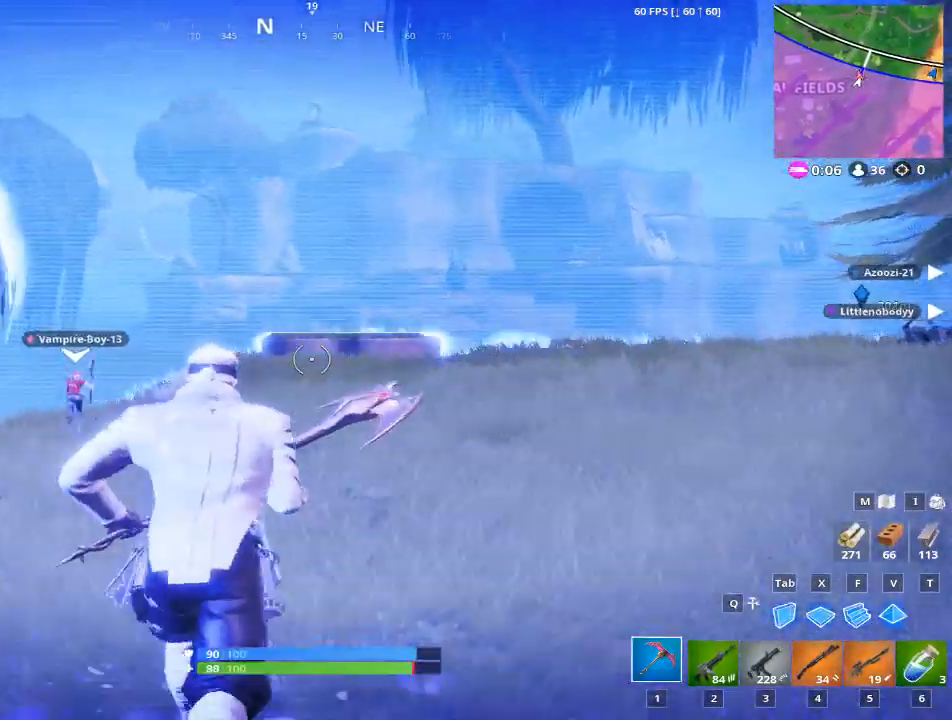
{"keys": ["w"], "mouse": [], "mouse_move": "still", "events": []}
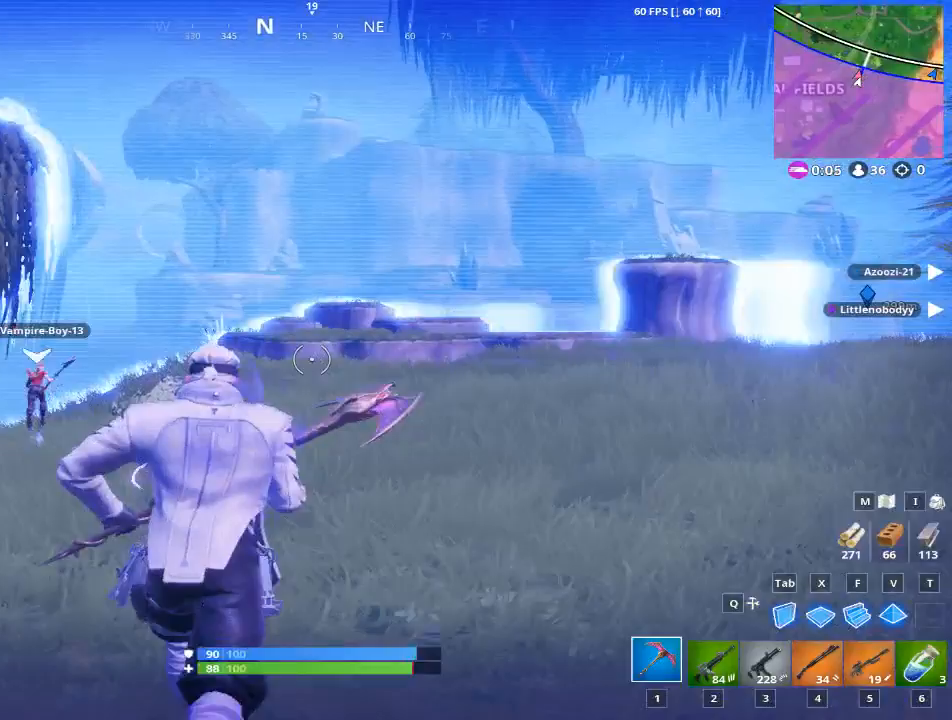
{"keys": ["w"], "mouse": [], "mouse_move": "still", "events": []}
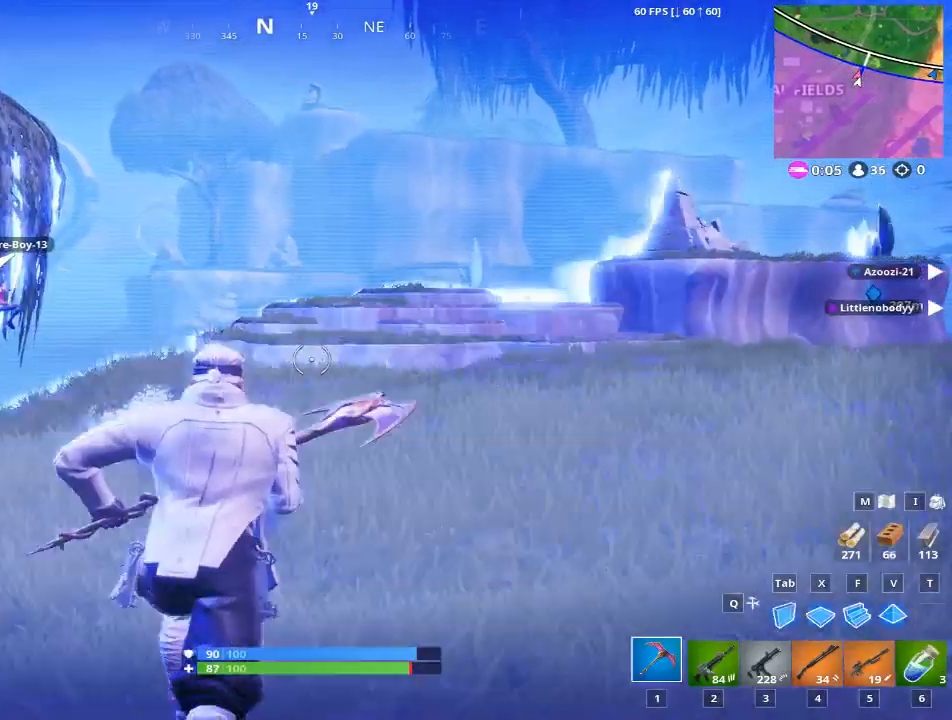
{"keys": ["w"], "mouse": [], "mouse_move": "still", "events": []}
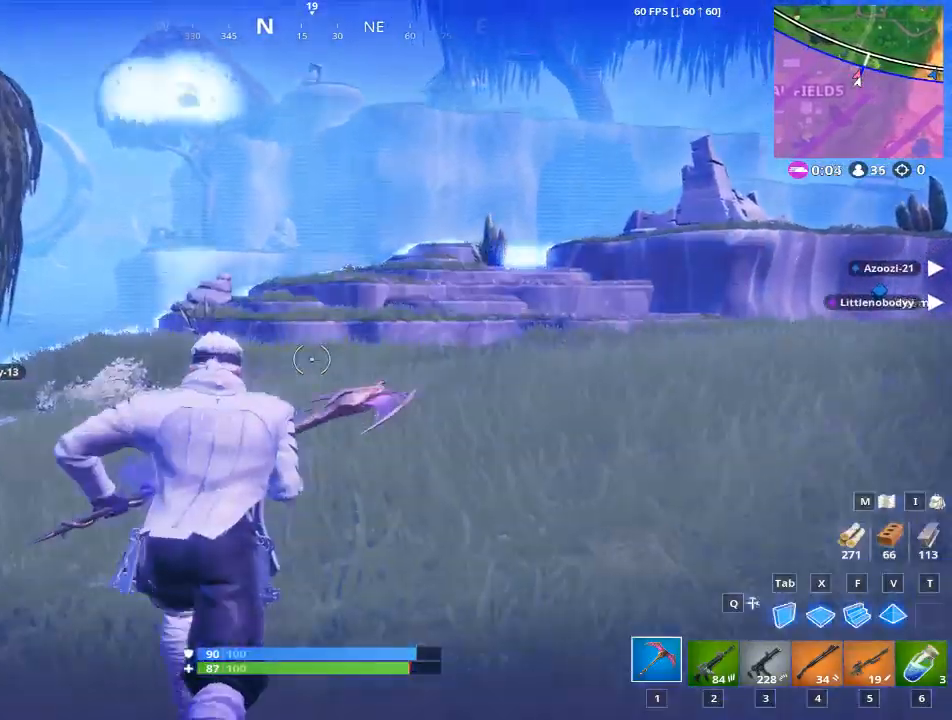
{"keys": ["w"], "mouse": [], "mouse_move": "still", "events": []}
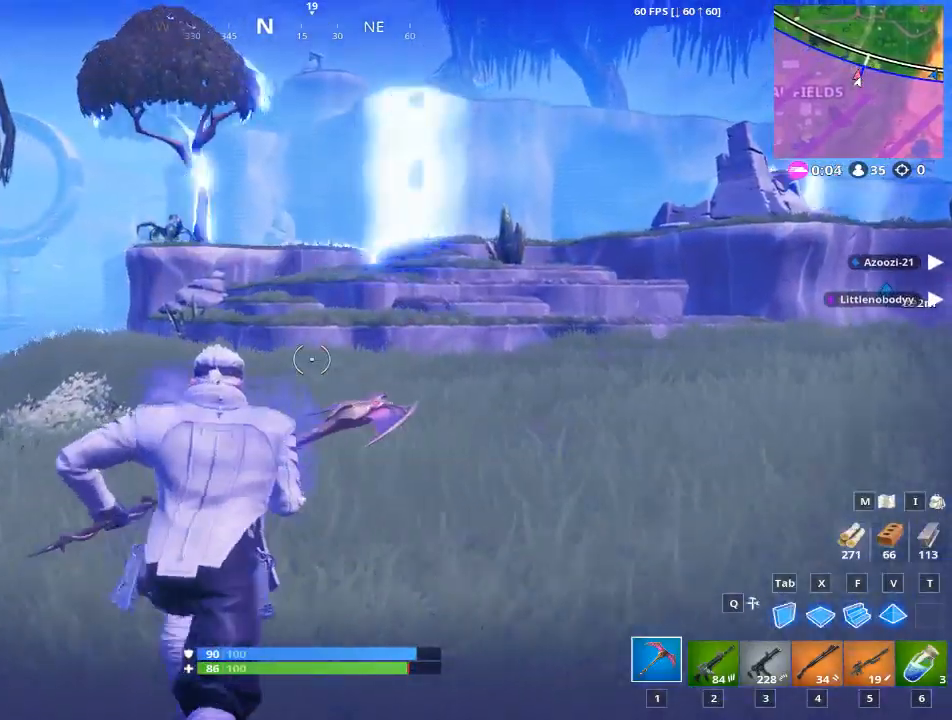
{"keys": ["w"], "mouse": [], "mouse_move": "up-right", "events": []}